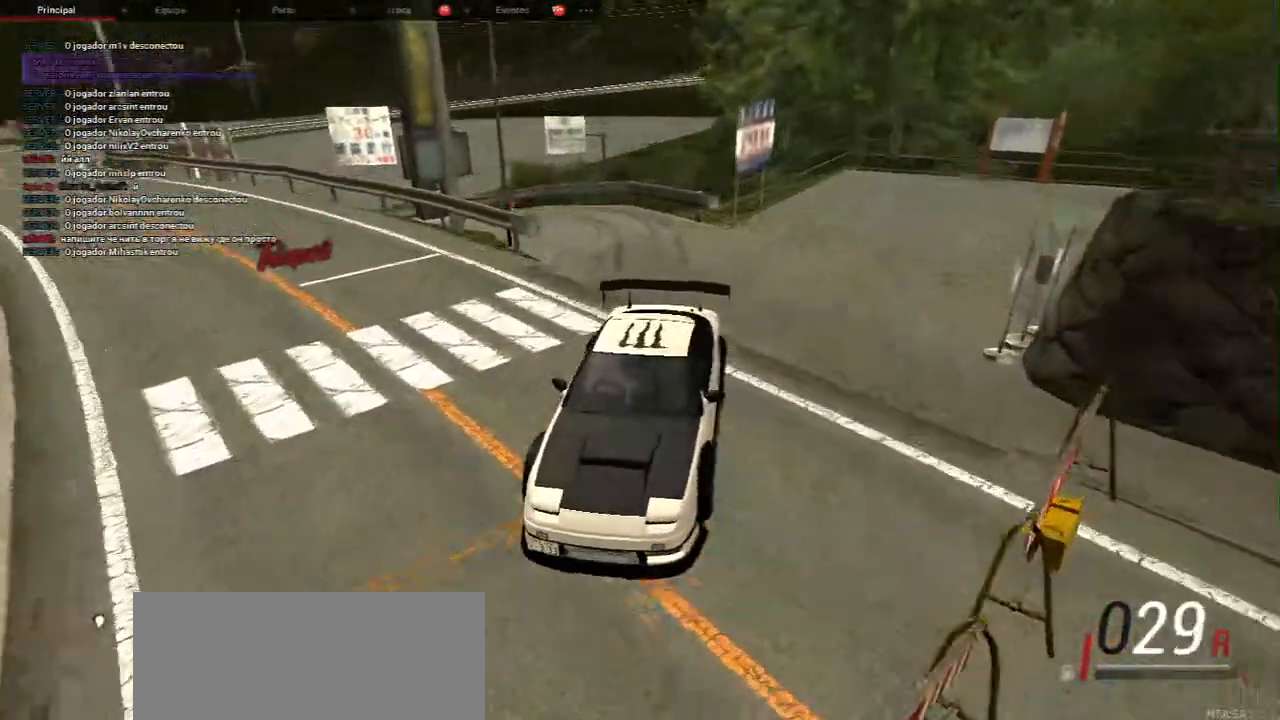
Gameplay with keyboard and mouse; each line is a JSON object with the keys and mouse buttons held at the frame after it. "events" lists presses ("down") and releases ("up") of "a", "ctrl", "d", "e", "f", "q", "r", "s", "shift", "space", "tab", "w", "mouse_left", "mouse_wheel", "mouse_right", "mouse_mb4" and "mouse_mb5" between this image and that frame as [ms after this image, input, new state], when the widget could be followed in between. "mouse_left", "mouse_wheel", "mouse_right", "mouse_mb4", "mouse_mb5" = the "left", "wheel", "right", "mb4", "mb5" buttons of the "mouse" list. No other keys are recorded. "wheel" means that the mouse wheel is clicked or scrolled. Mouse movement is not recorded.
{"keys": ["s"], "mouse": [], "events": [[133, "d", "up"]]}
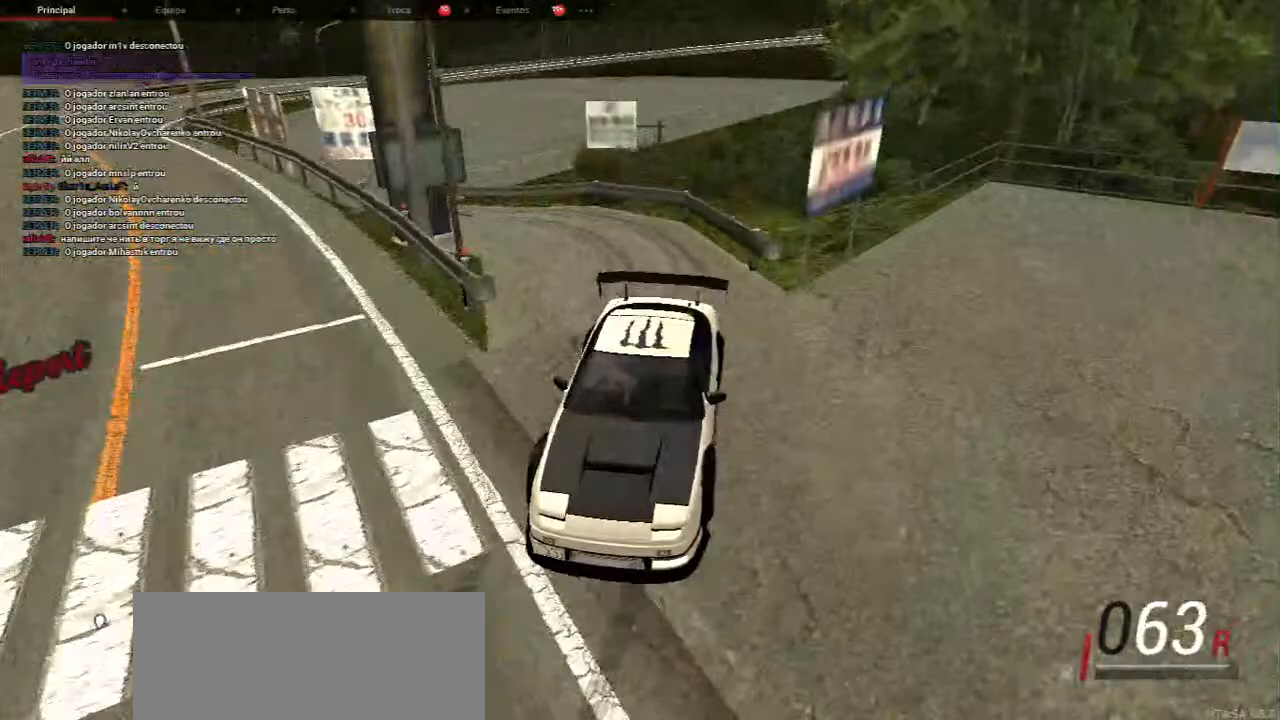
{"keys": ["s"], "mouse": [], "events": []}
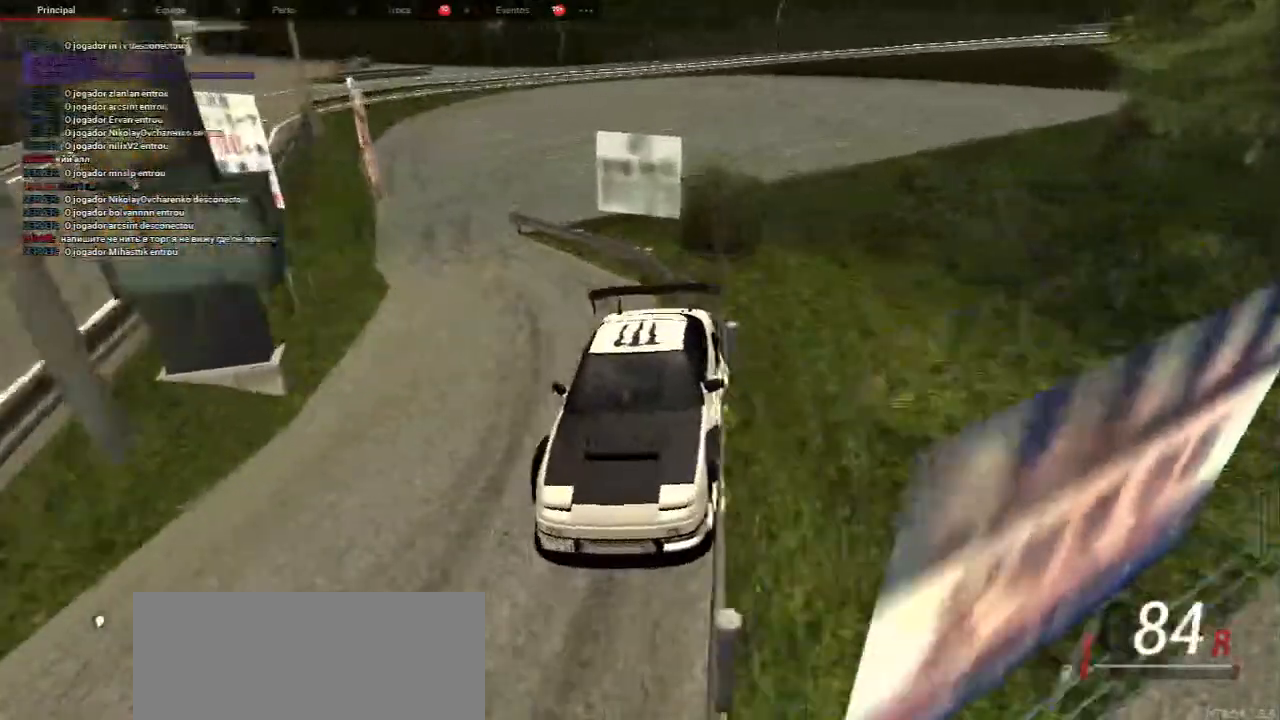
{"keys": ["s"], "mouse": [], "events": []}
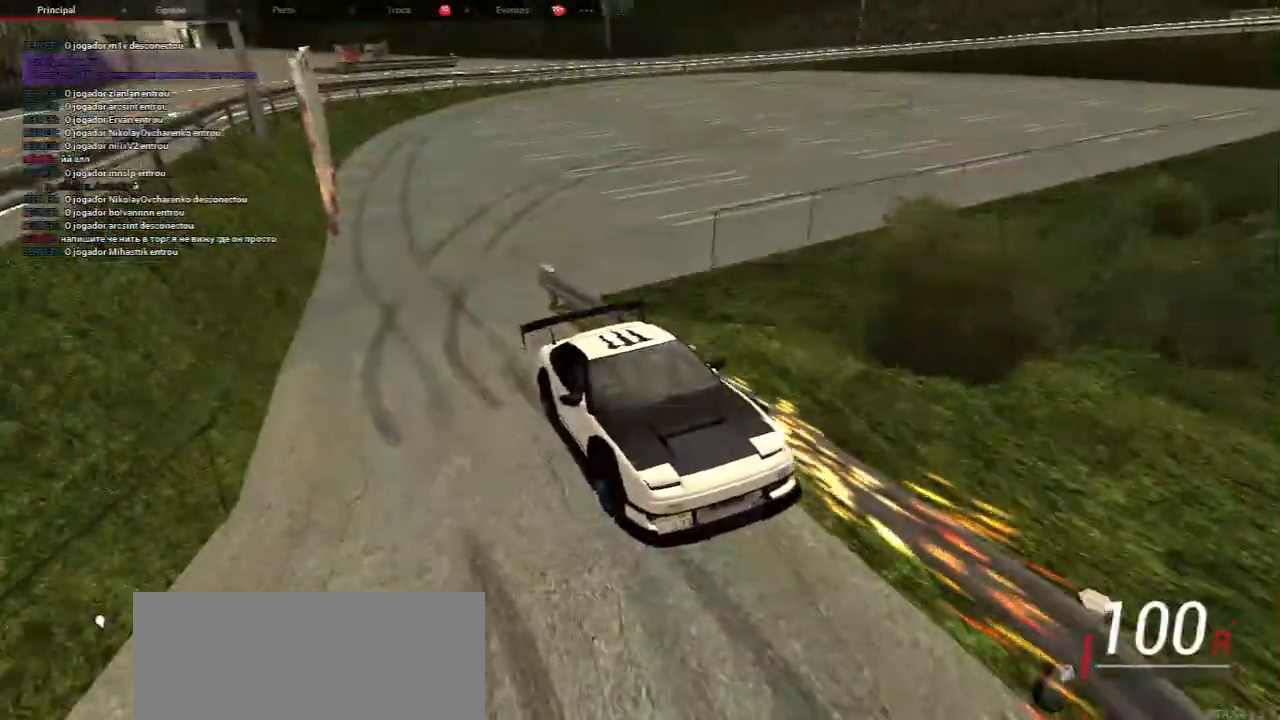
{"keys": ["s"], "mouse": [], "events": [[183, "a", "down"], [467, "a", "up"]]}
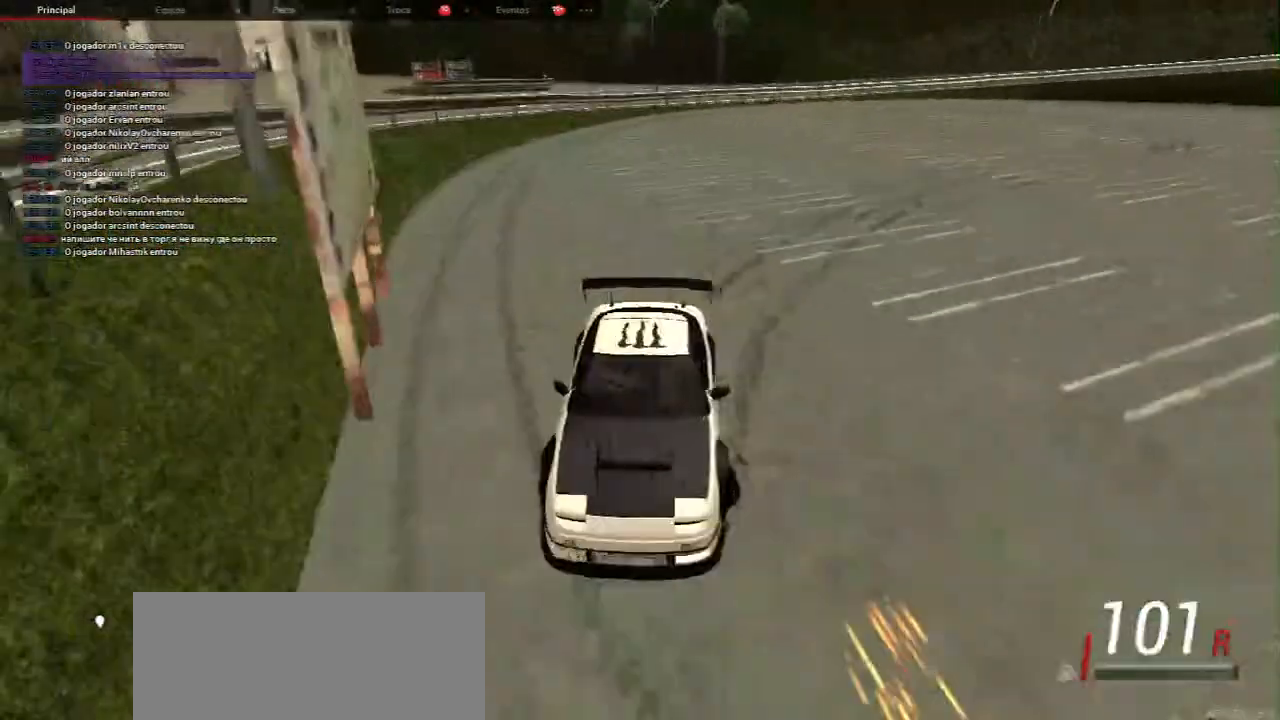
{"keys": ["s"], "mouse": [], "events": []}
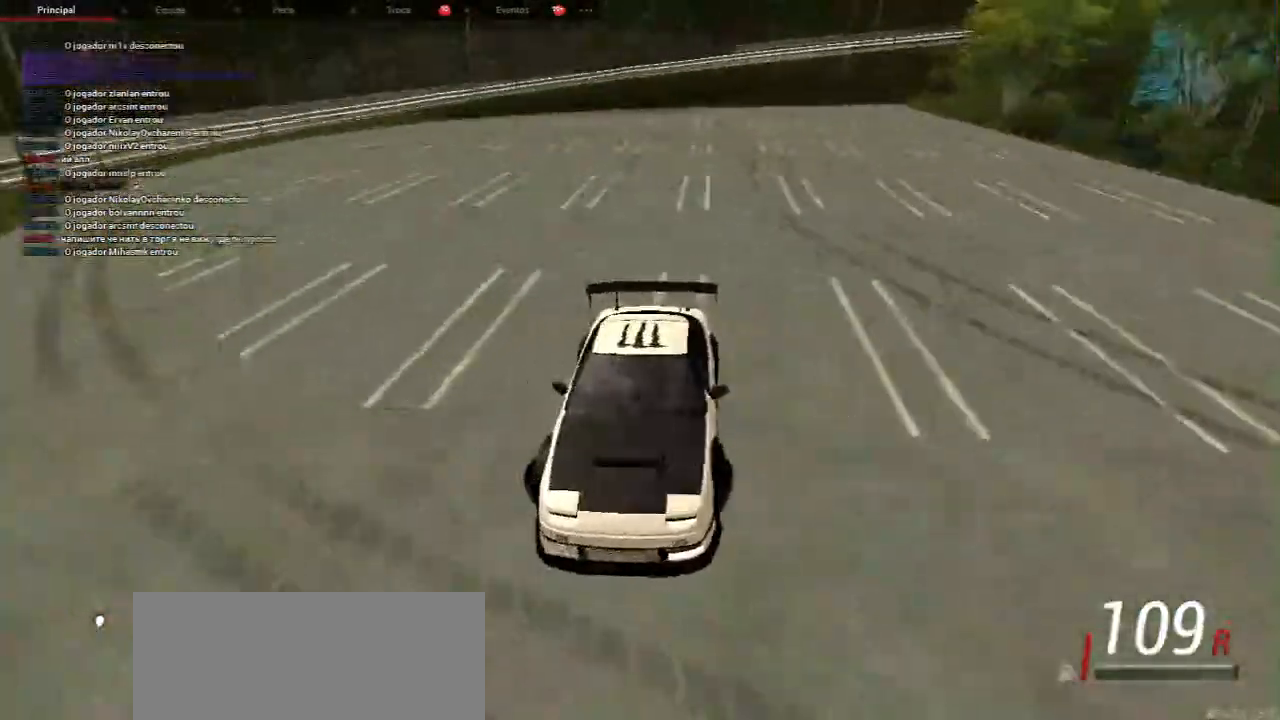
{"keys": ["s"], "mouse": [], "events": []}
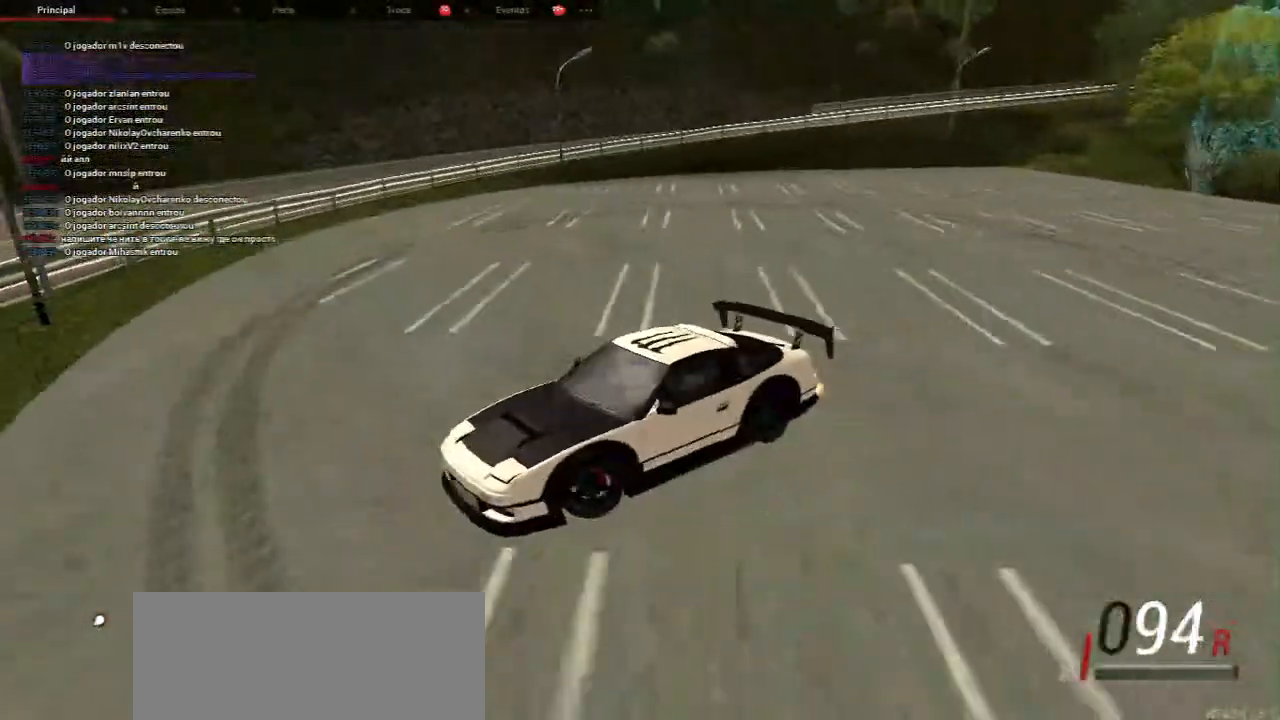
{"keys": ["s"], "mouse": [], "events": []}
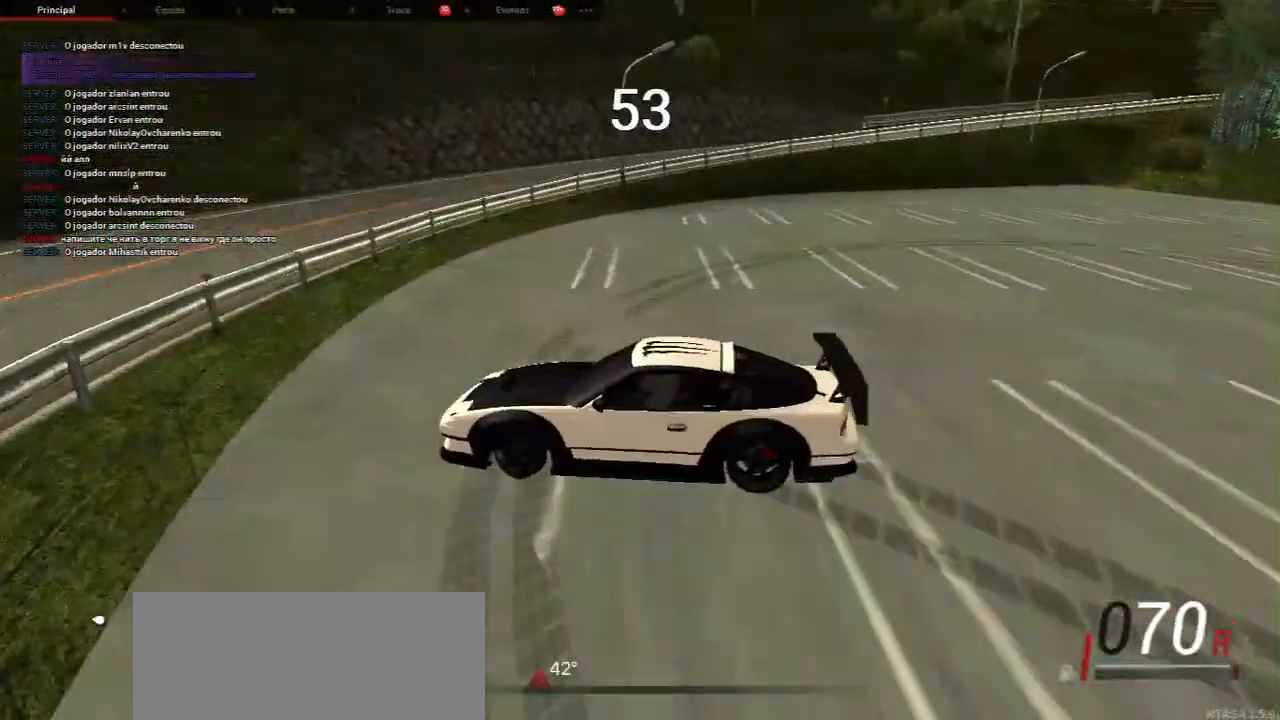
{"keys": ["d"], "mouse": [], "events": [[283, "d", "down"], [300, "s", "up"]]}
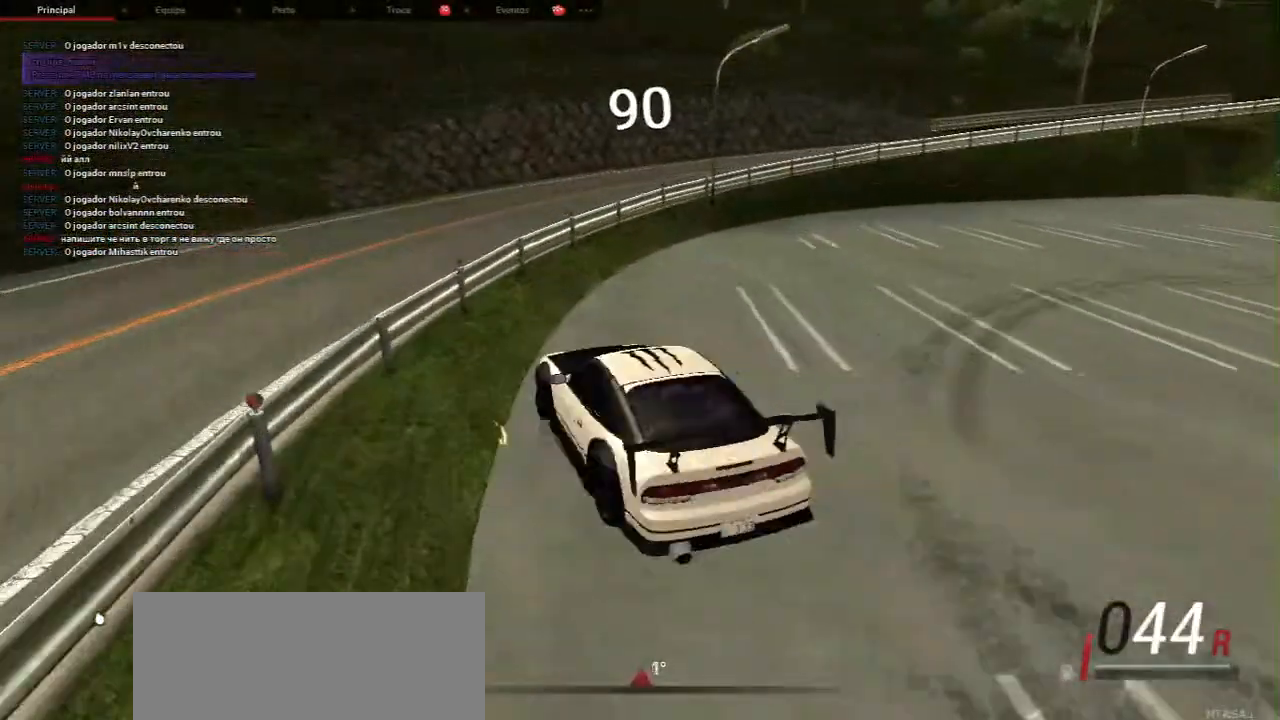
{"keys": ["d"], "mouse": [], "events": []}
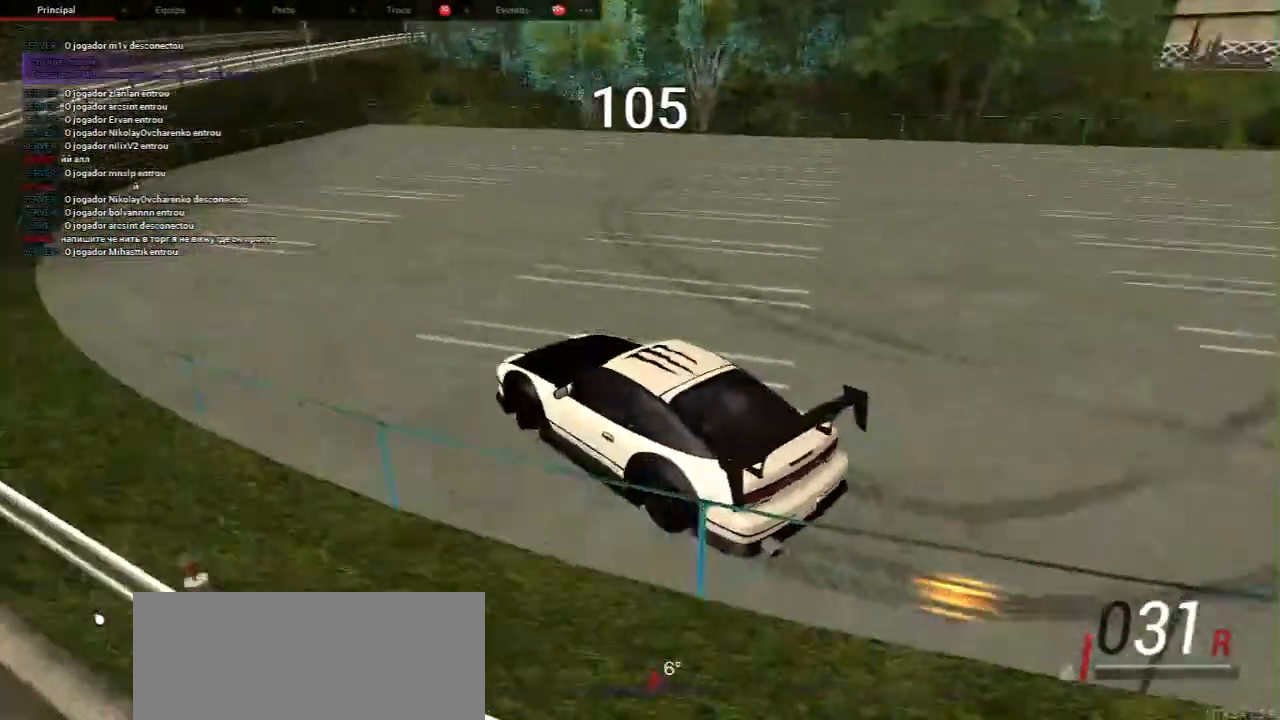
{"keys": ["d", "w"], "mouse": [], "events": [[117, "w", "down"]]}
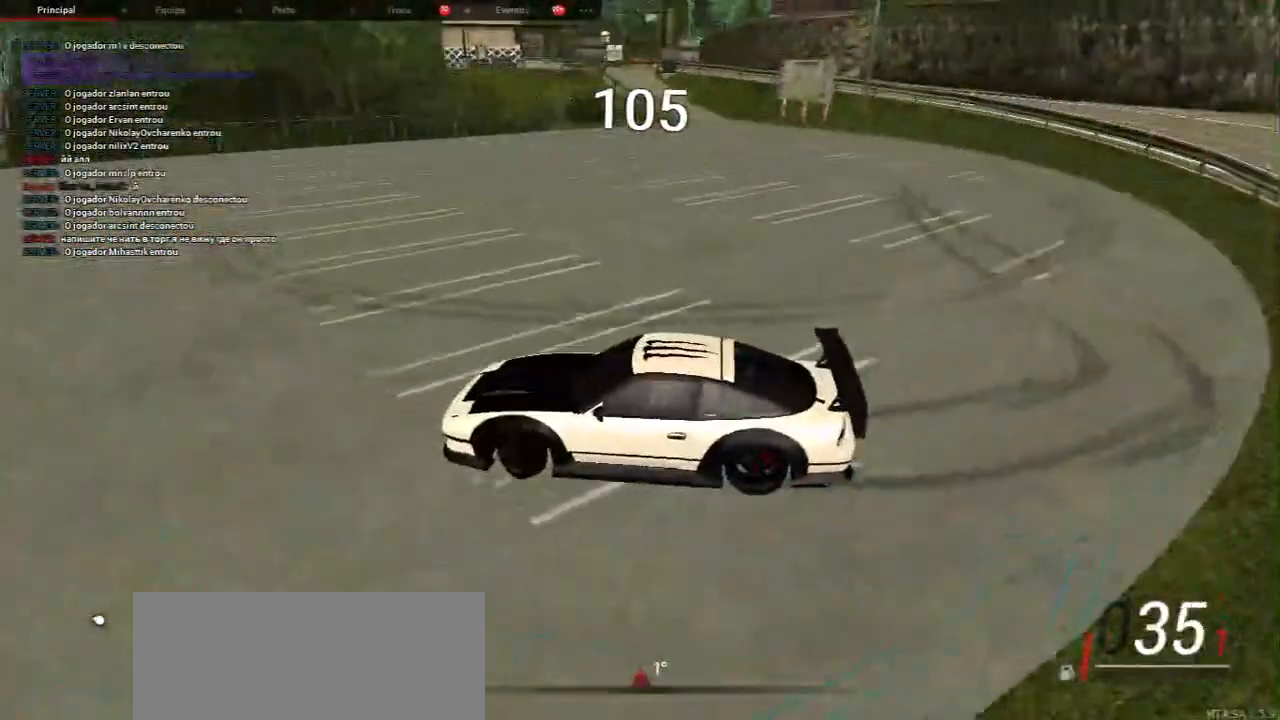
{"keys": ["d", "w"], "mouse": [], "events": []}
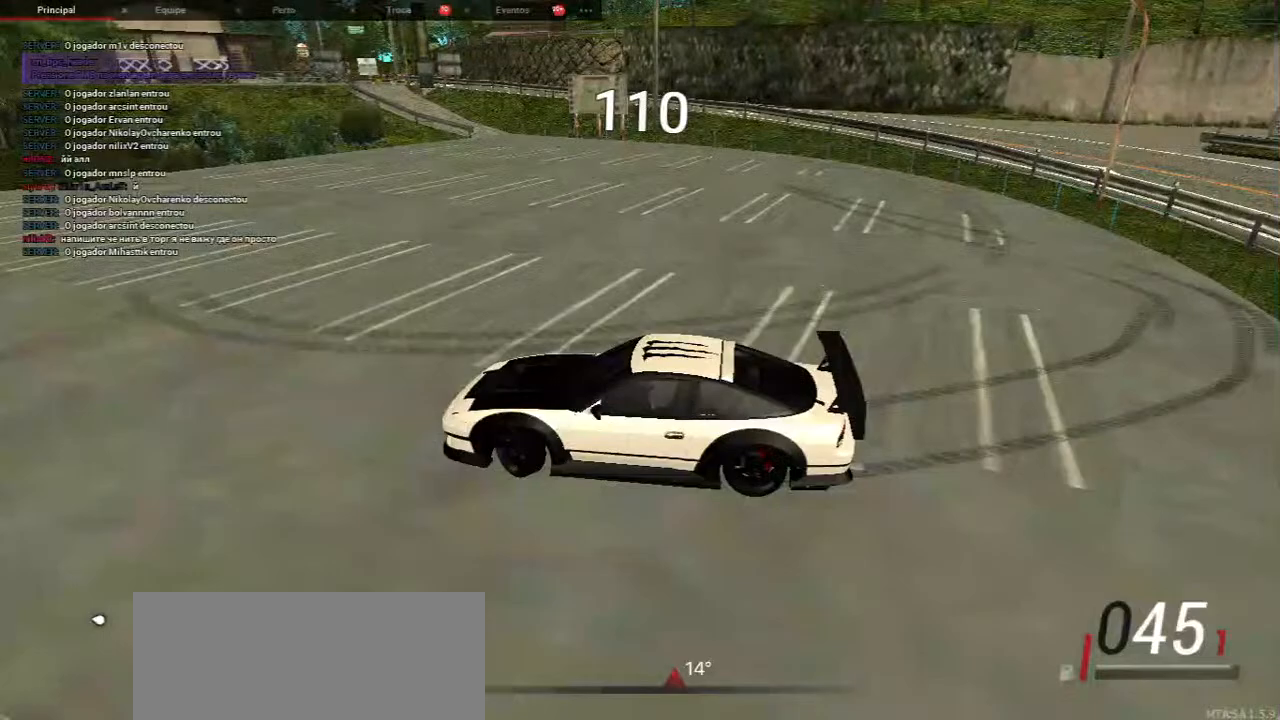
{"keys": ["w"], "mouse": [], "events": [[500, "d", "up"]]}
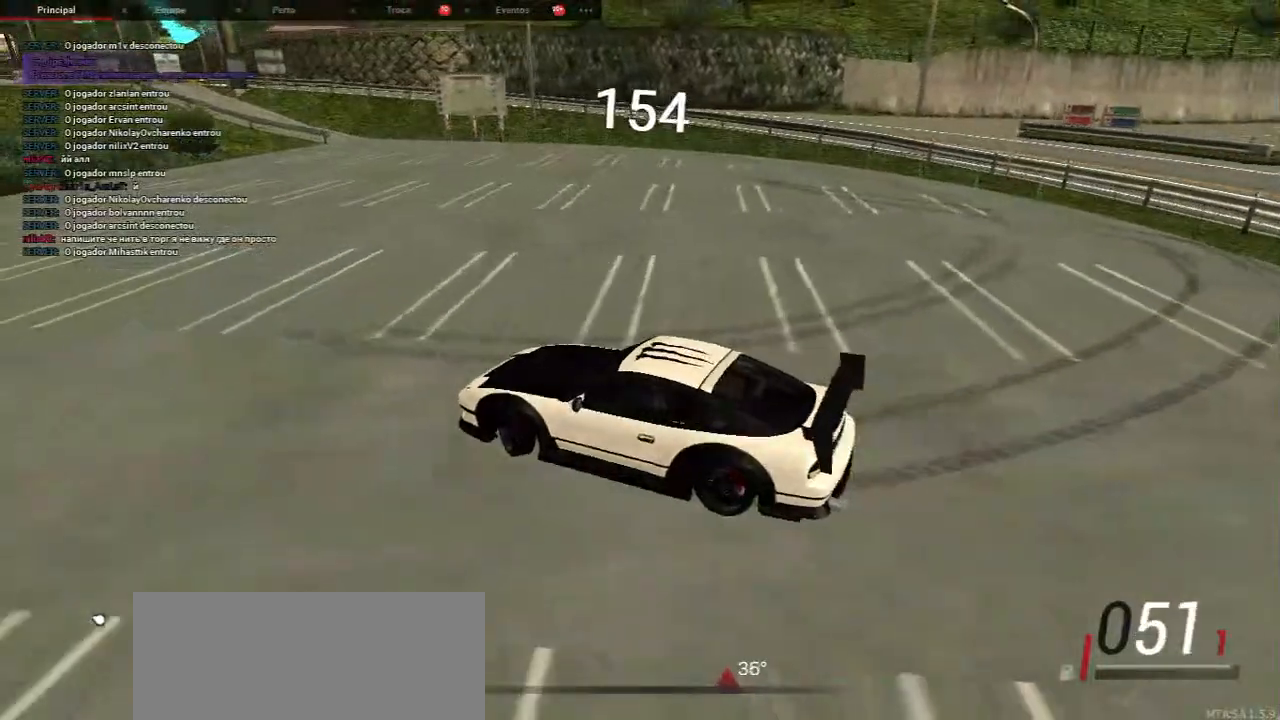
{"keys": [], "mouse": [], "events": [[17, "w", "up"]]}
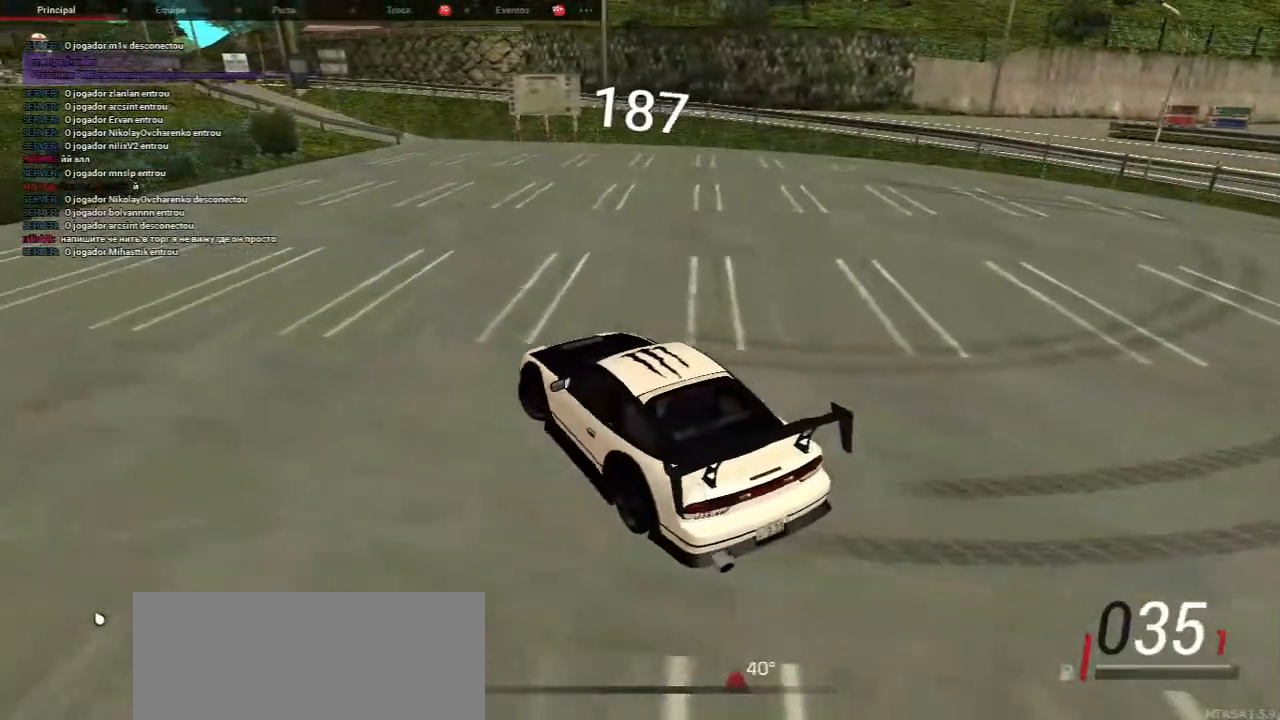
{"keys": [], "mouse": [], "events": [[133, "w", "down"], [433, "w", "up"]]}
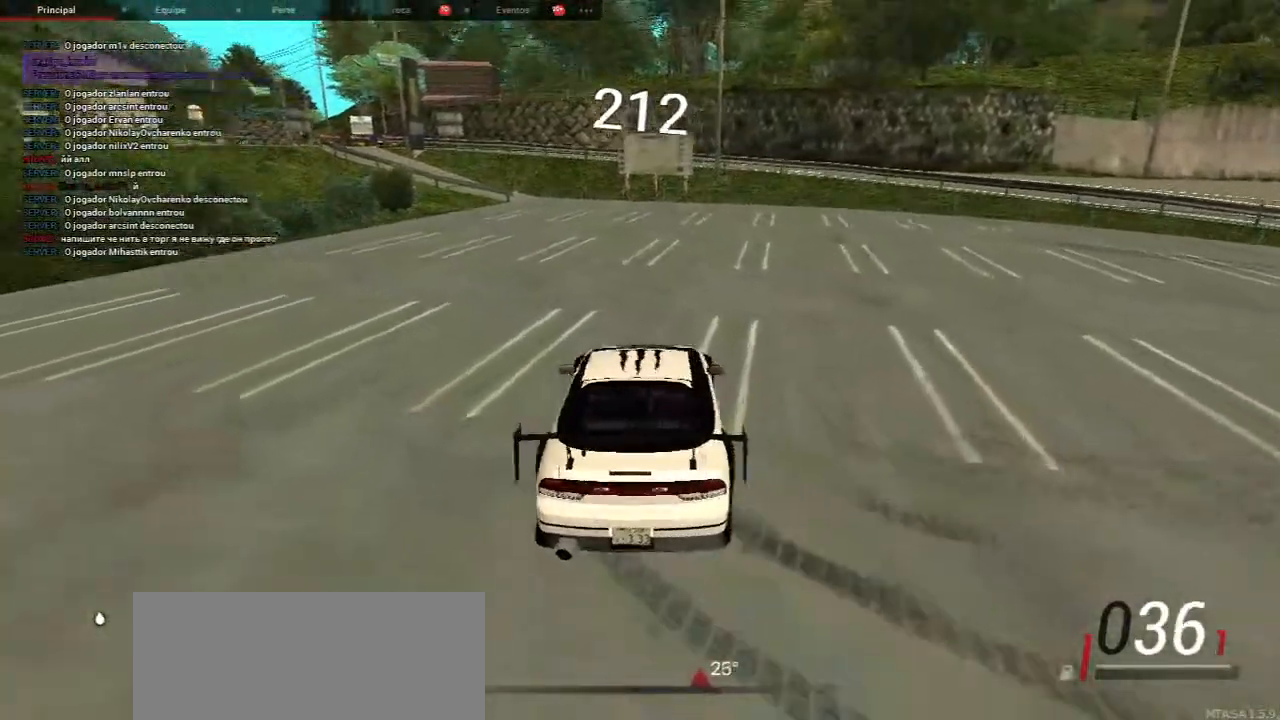
{"keys": ["a", "w"], "mouse": [], "events": [[117, "w", "down"], [250, "w", "up"], [383, "w", "down"], [500, "a", "down"]]}
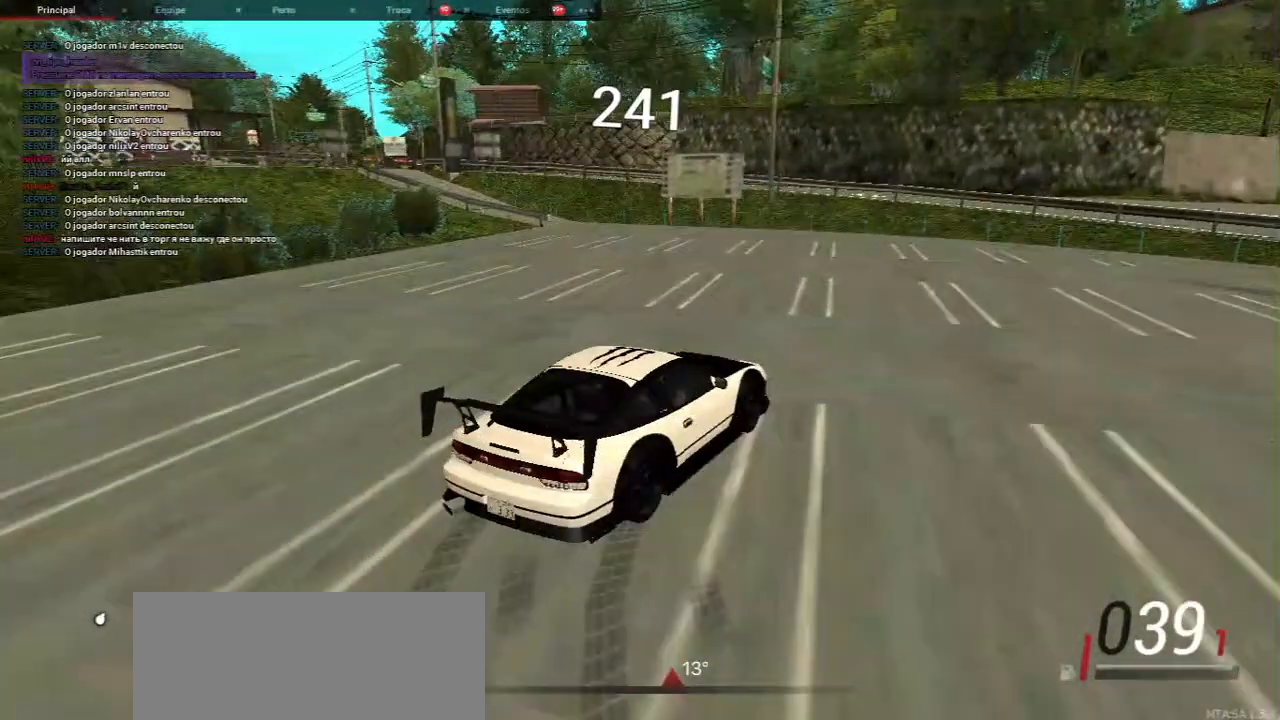
{"keys": ["a", "w"], "mouse": [], "events": [[133, "w", "up"], [400, "w", "down"]]}
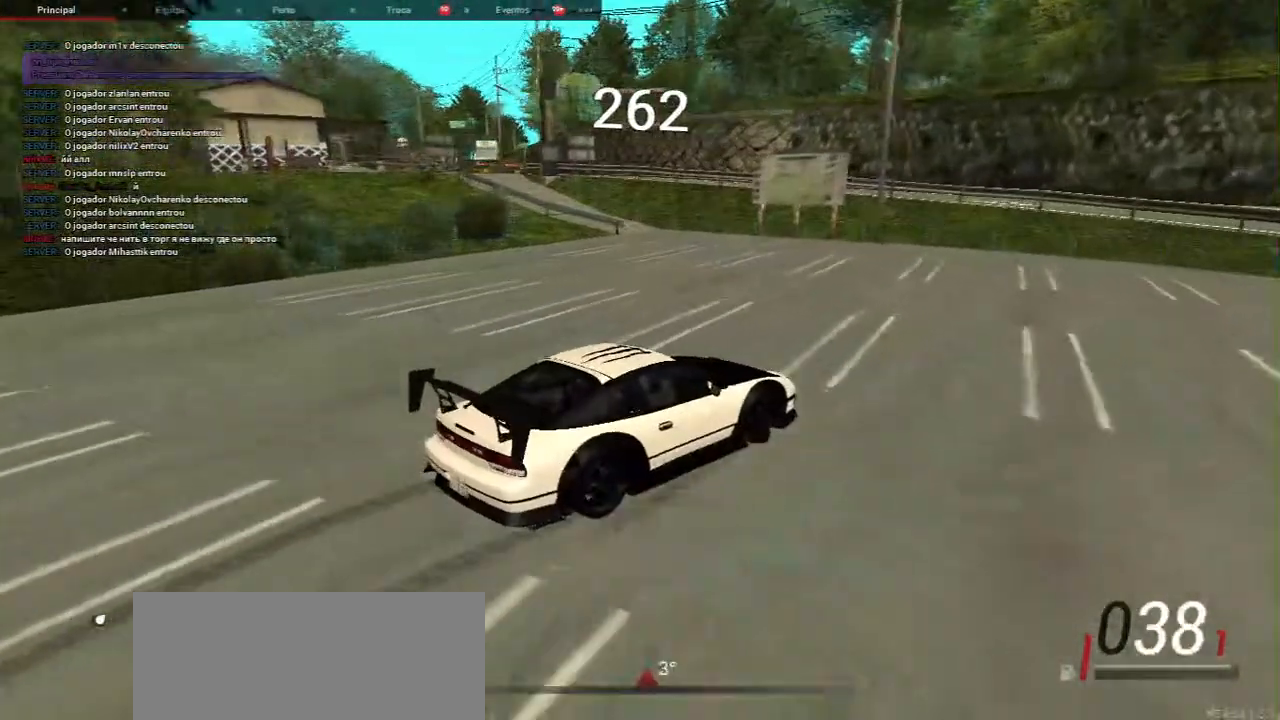
{"keys": ["w"], "mouse": [], "events": [[317, "a", "up"], [367, "w", "up"], [500, "w", "down"]]}
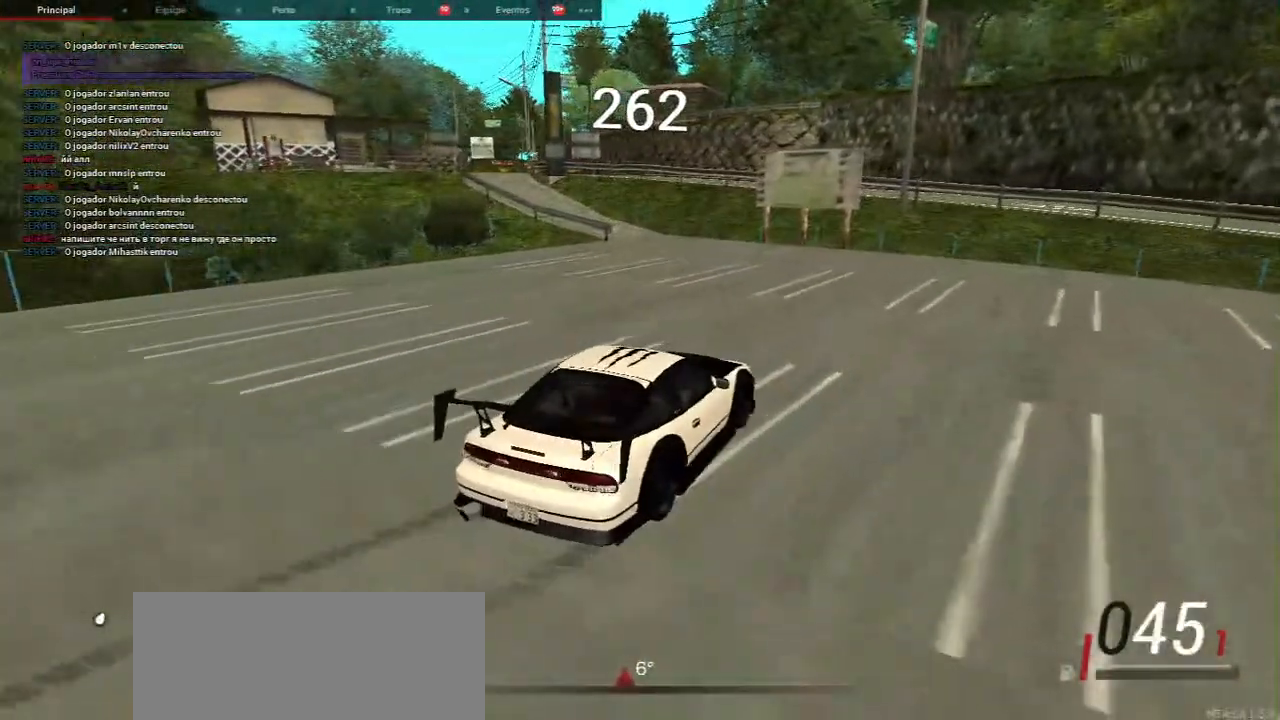
{"keys": ["w"], "mouse": [], "events": [[217, "d", "down"], [367, "d", "up"]]}
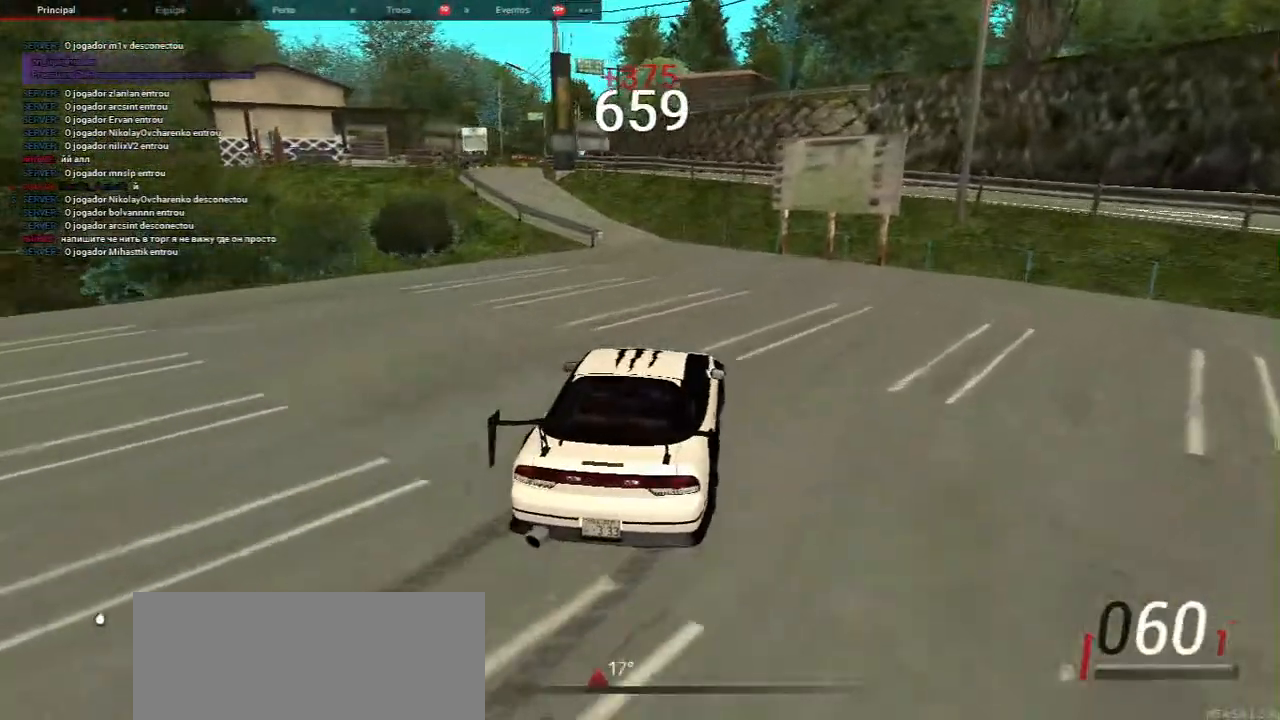
{"keys": [], "mouse": [], "events": [[367, "w", "up"]]}
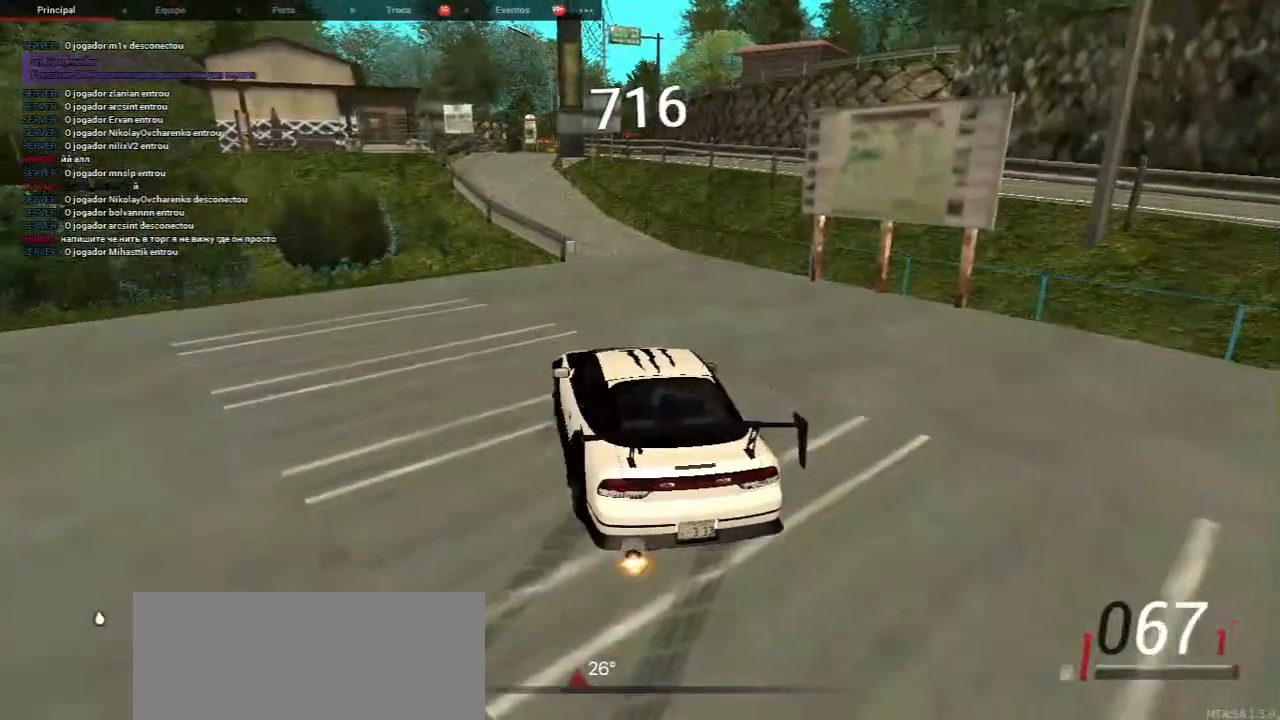
{"keys": [], "mouse": [], "events": [[67, "d", "down"], [67, "w", "down"], [183, "d", "up"], [450, "w", "up"]]}
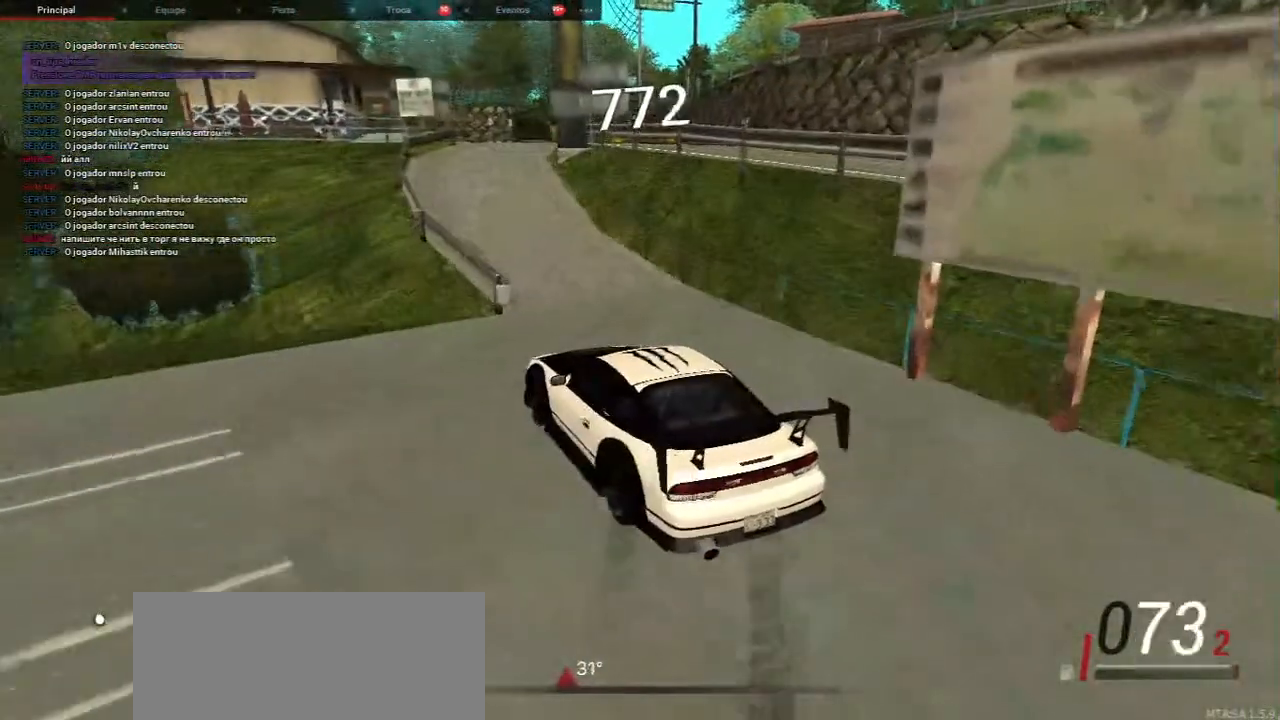
{"keys": ["w"], "mouse": [], "events": [[83, "s", "down"], [300, "s", "up"], [467, "w", "down"]]}
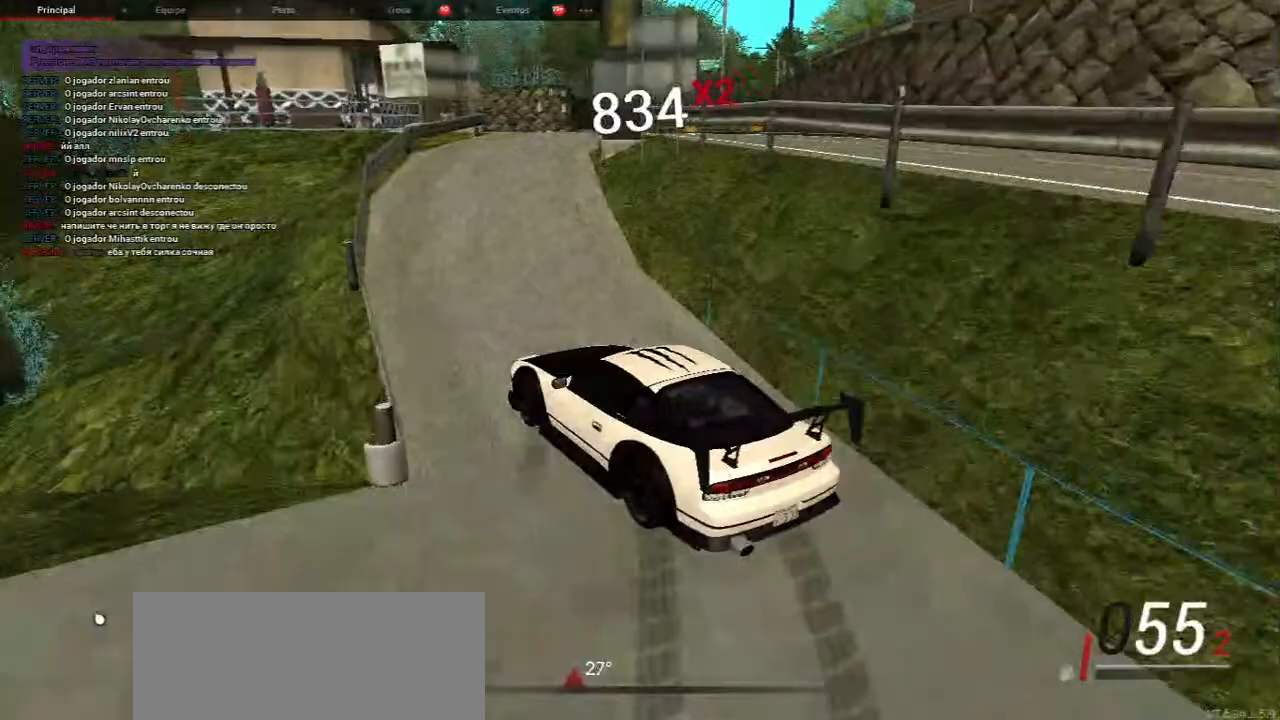
{"keys": ["d"], "mouse": [], "events": [[183, "d", "down"], [267, "w", "up"]]}
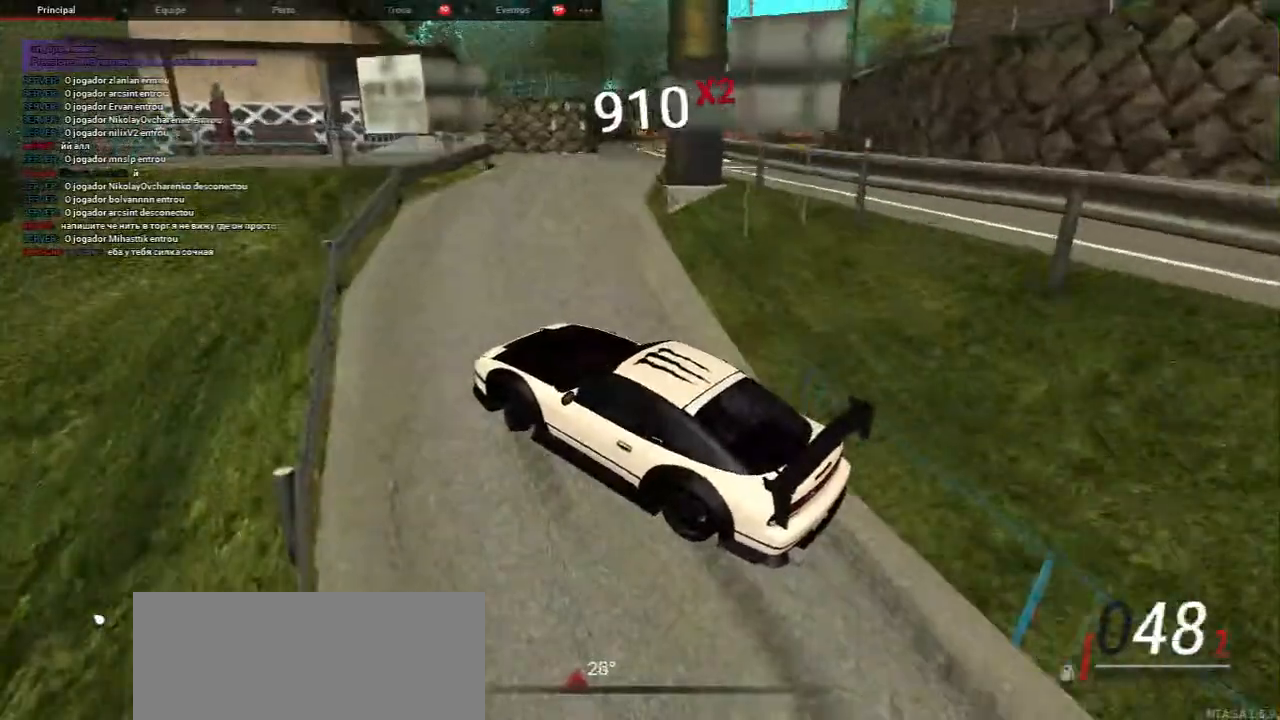
{"keys": ["d", "w"], "mouse": [], "events": [[150, "w", "down"]]}
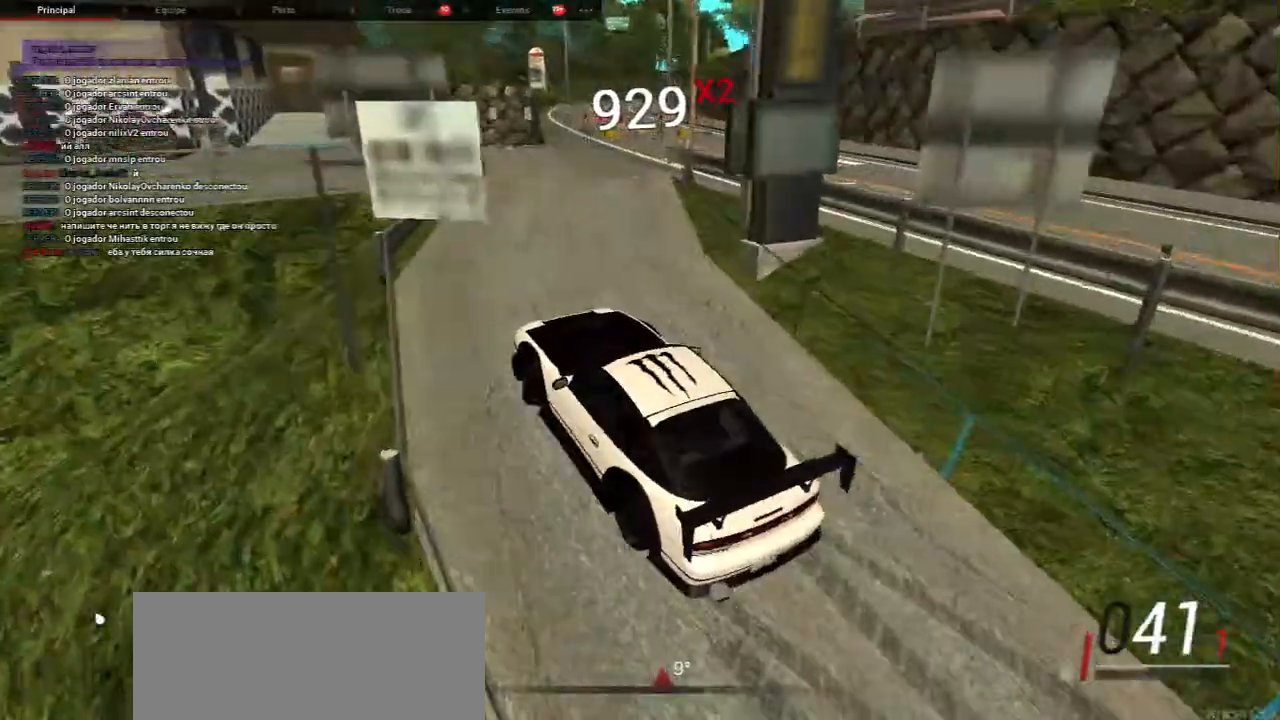
{"keys": ["w"], "mouse": [], "events": [[183, "d", "up"], [183, "w", "up"], [383, "w", "down"]]}